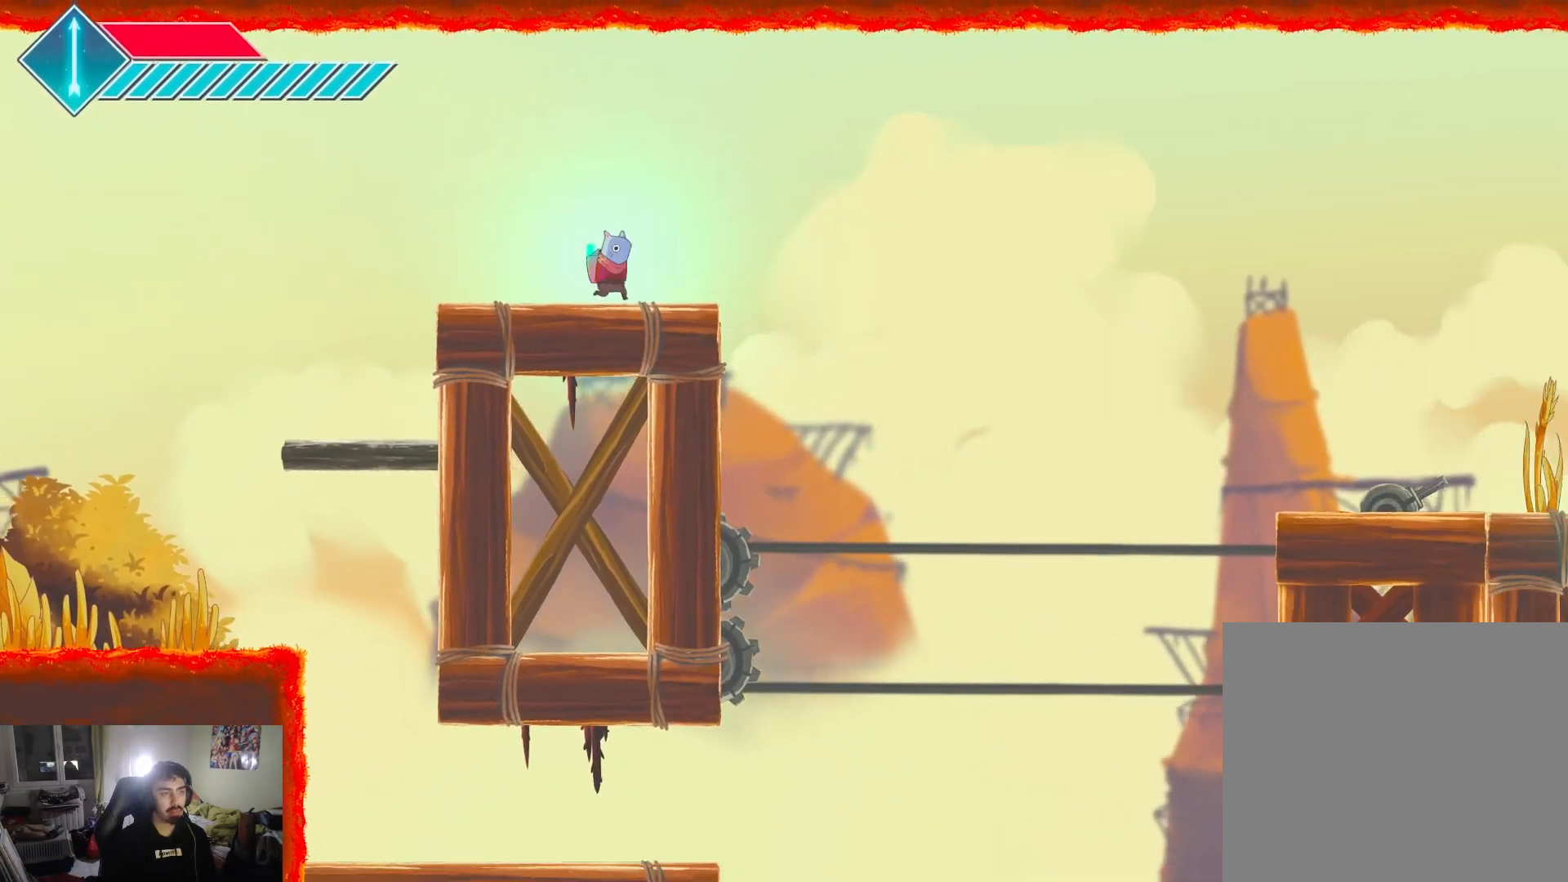
Gameplay with a controller (PlayStation layout); each line is a JSON object with the inputs held at the frame after it. "events" lists button and stick changes between this image and that frame as [ms after this image, input, new state], when the widget could be followed in between.
{"buttons": [], "left_stick": "left", "right_stick": "center", "events": [[33, "left_stick", "left"], [117, "left_stick", "right"], [450, "left_stick", "left"]]}
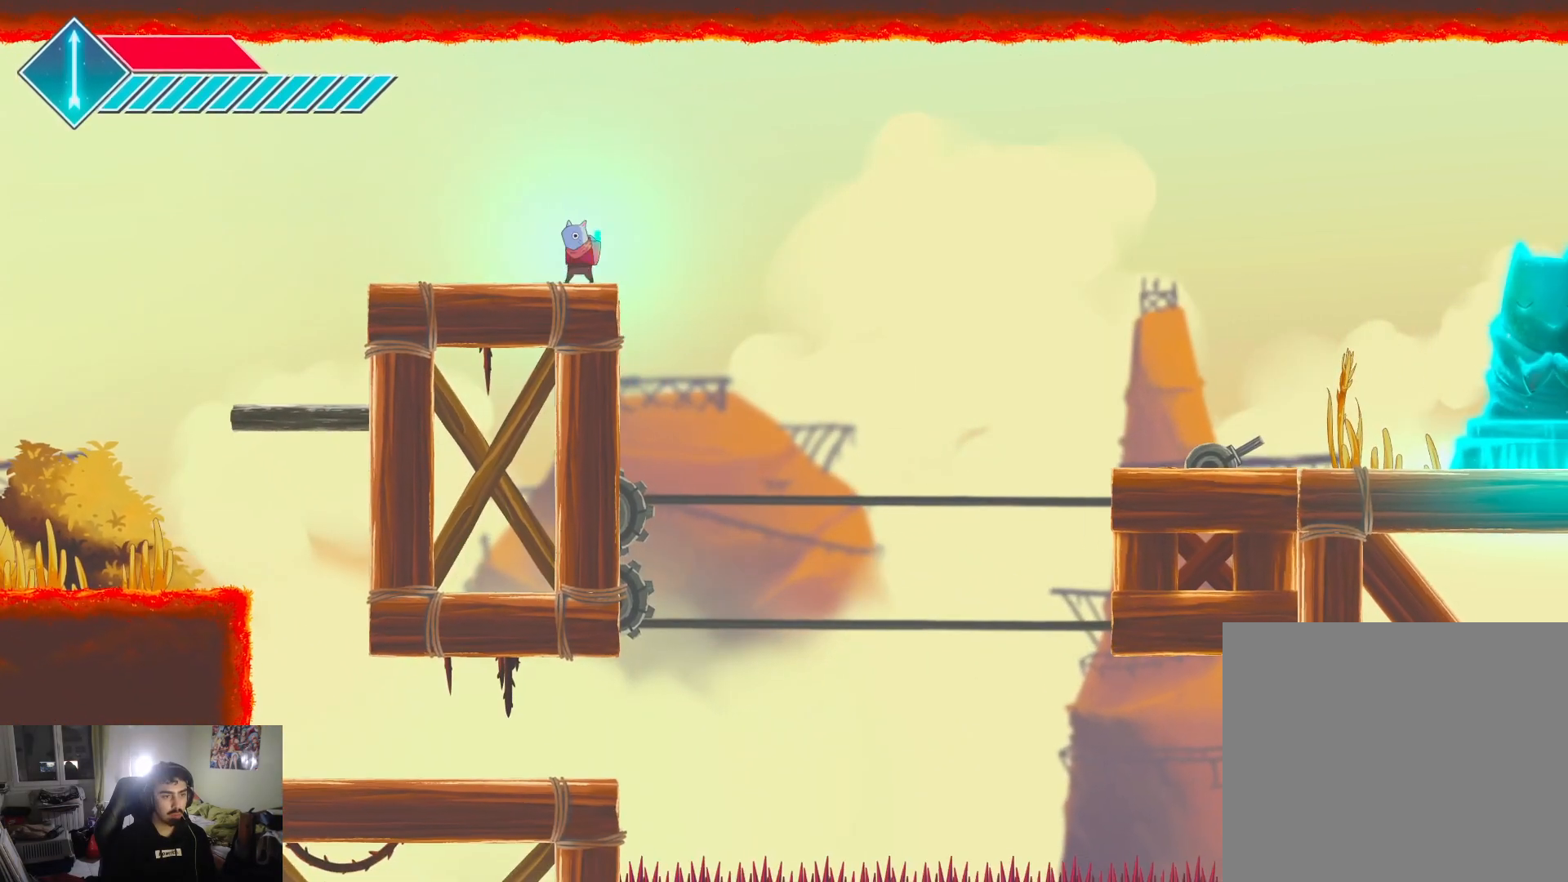
{"buttons": [], "left_stick": "center", "right_stick": "center", "events": [[217, "left_stick", "right"], [350, "left_stick", "center"]]}
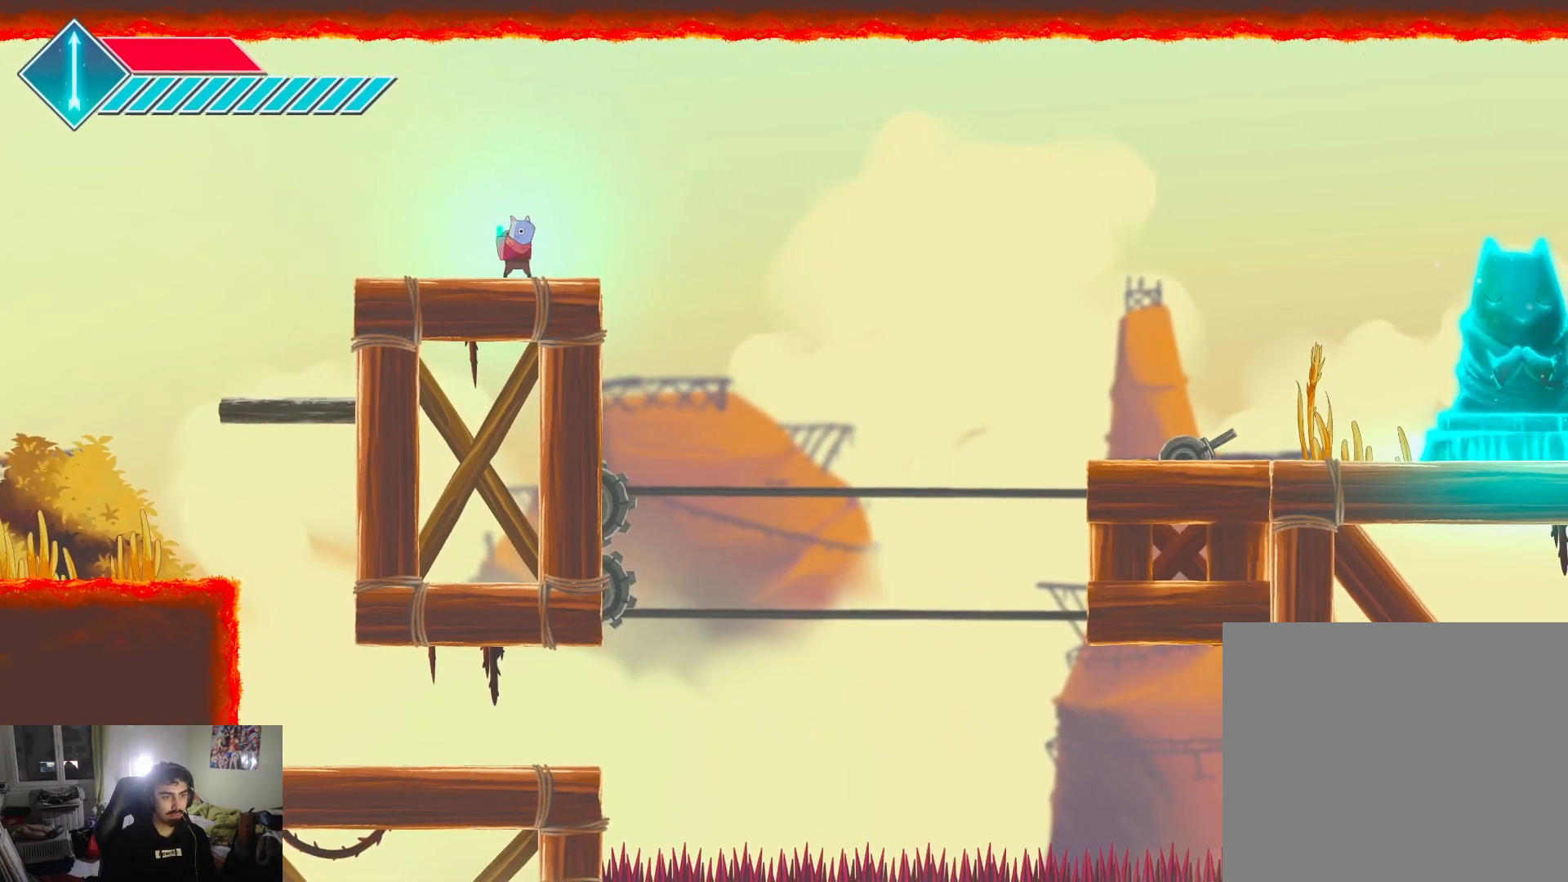
{"buttons": [], "left_stick": "right", "right_stick": "center", "events": [[167, "left_stick", "left"], [267, "left_stick", "up-left"], [367, "left_stick", "center"], [450, "left_stick", "right"]]}
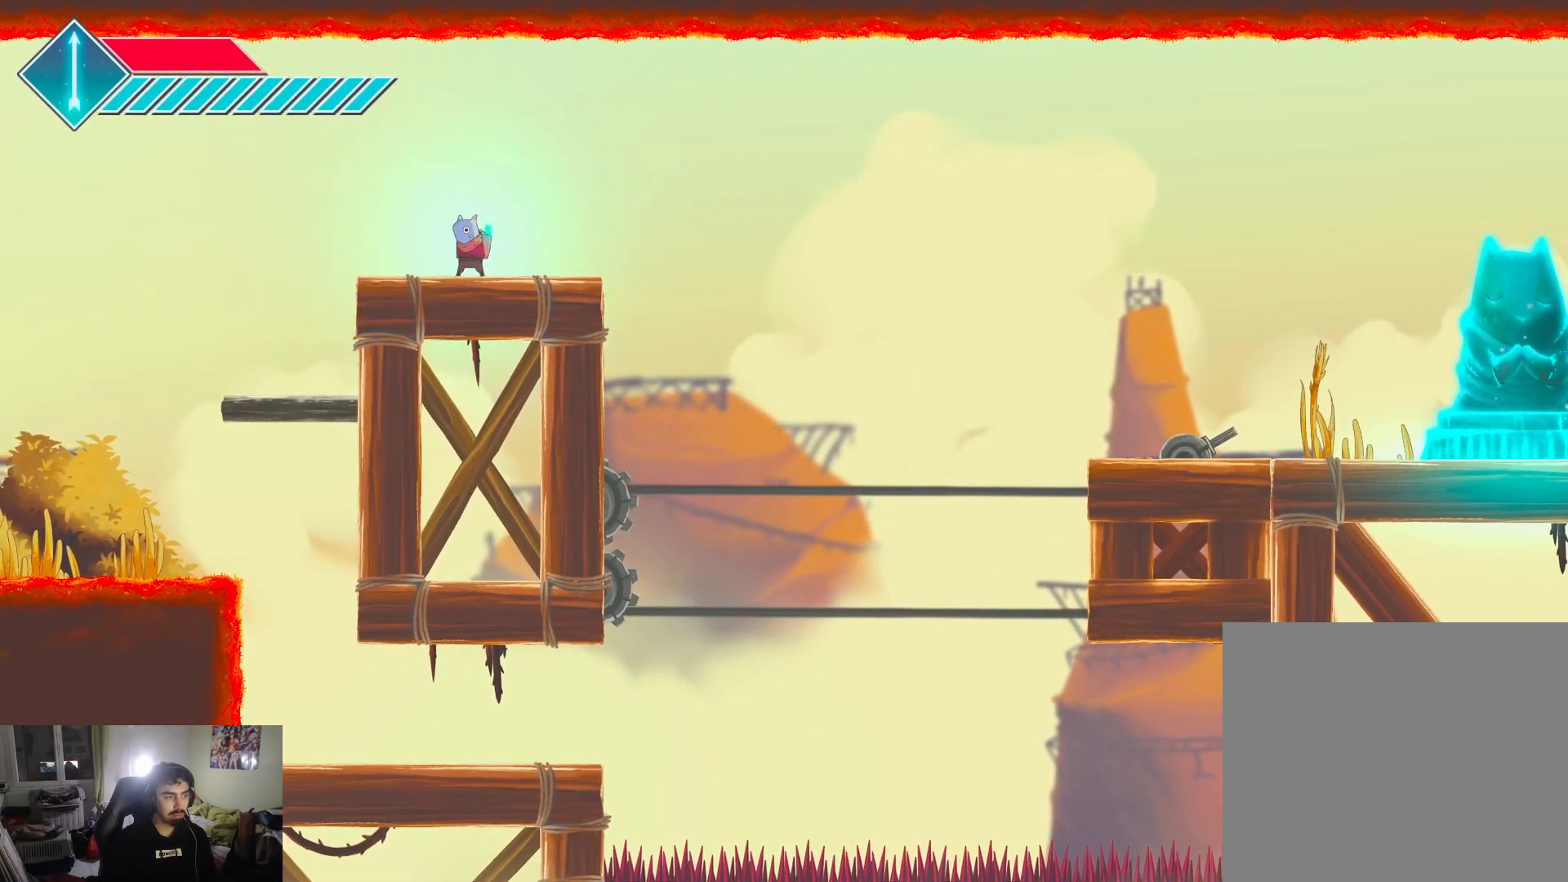
{"buttons": ["CROSS"], "left_stick": "right", "right_stick": "center", "events": [[450, "CROSS", "down"]]}
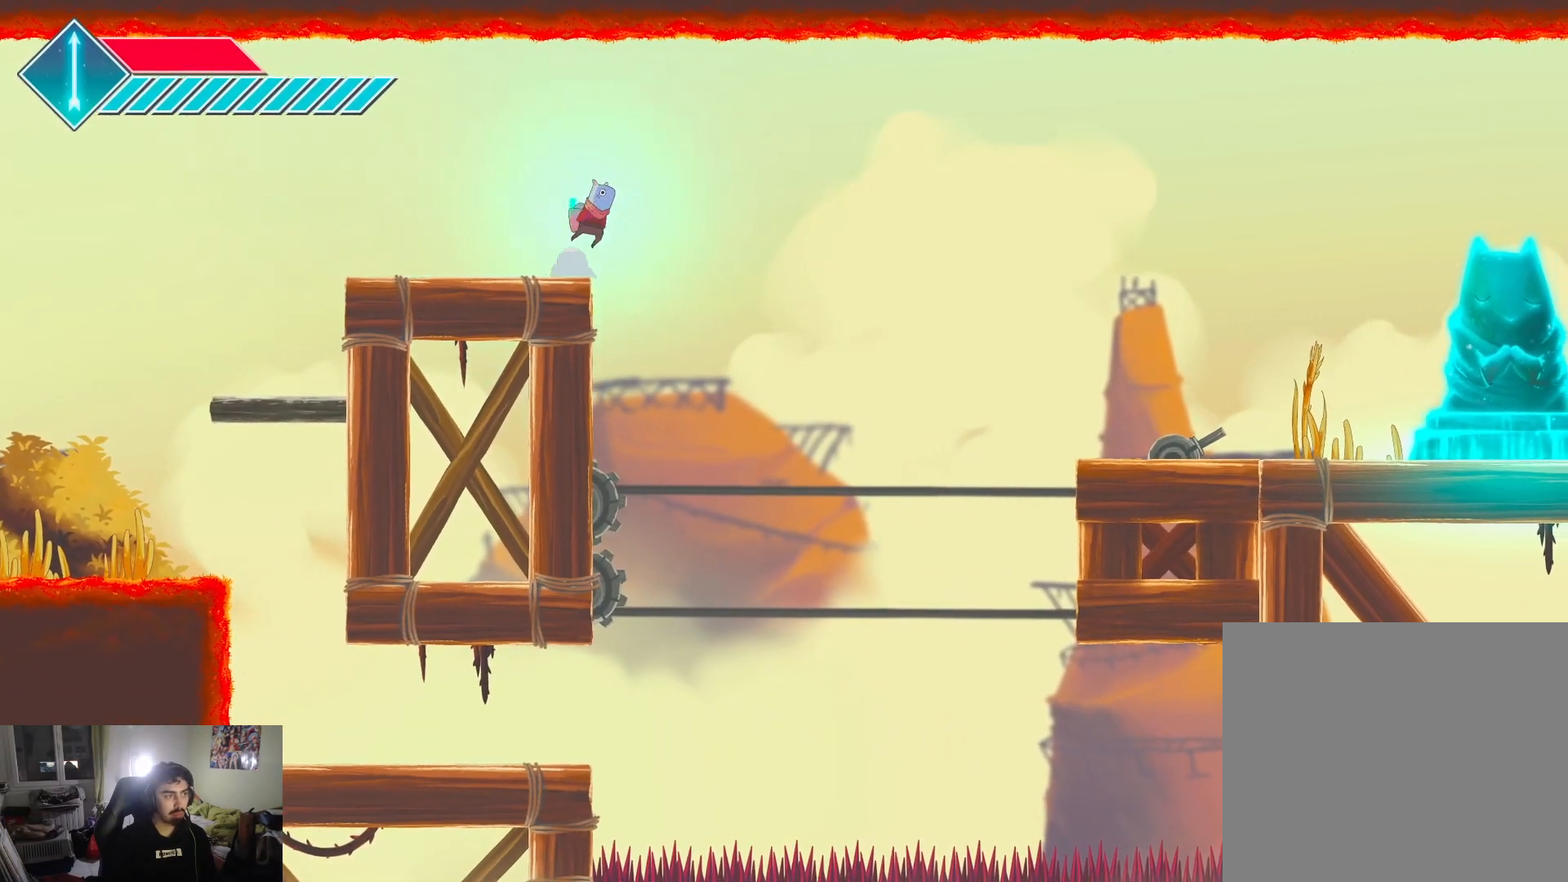
{"buttons": [], "left_stick": "right", "right_stick": "center", "events": [[167, "CROSS", "up"]]}
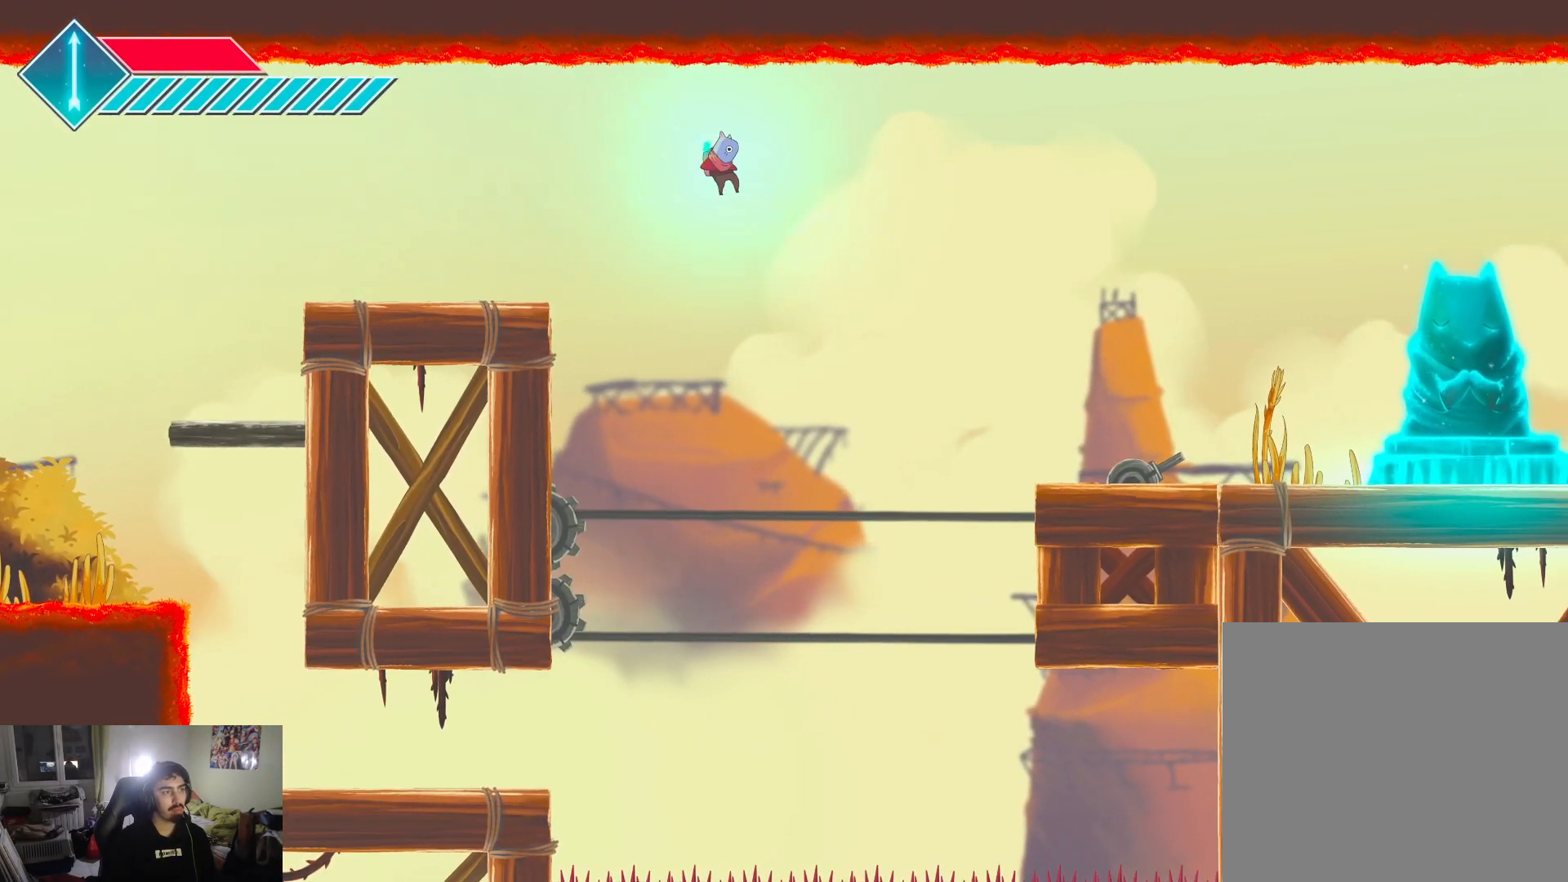
{"buttons": ["CROSS"], "left_stick": "right", "right_stick": "center", "events": [[483, "CROSS", "down"]]}
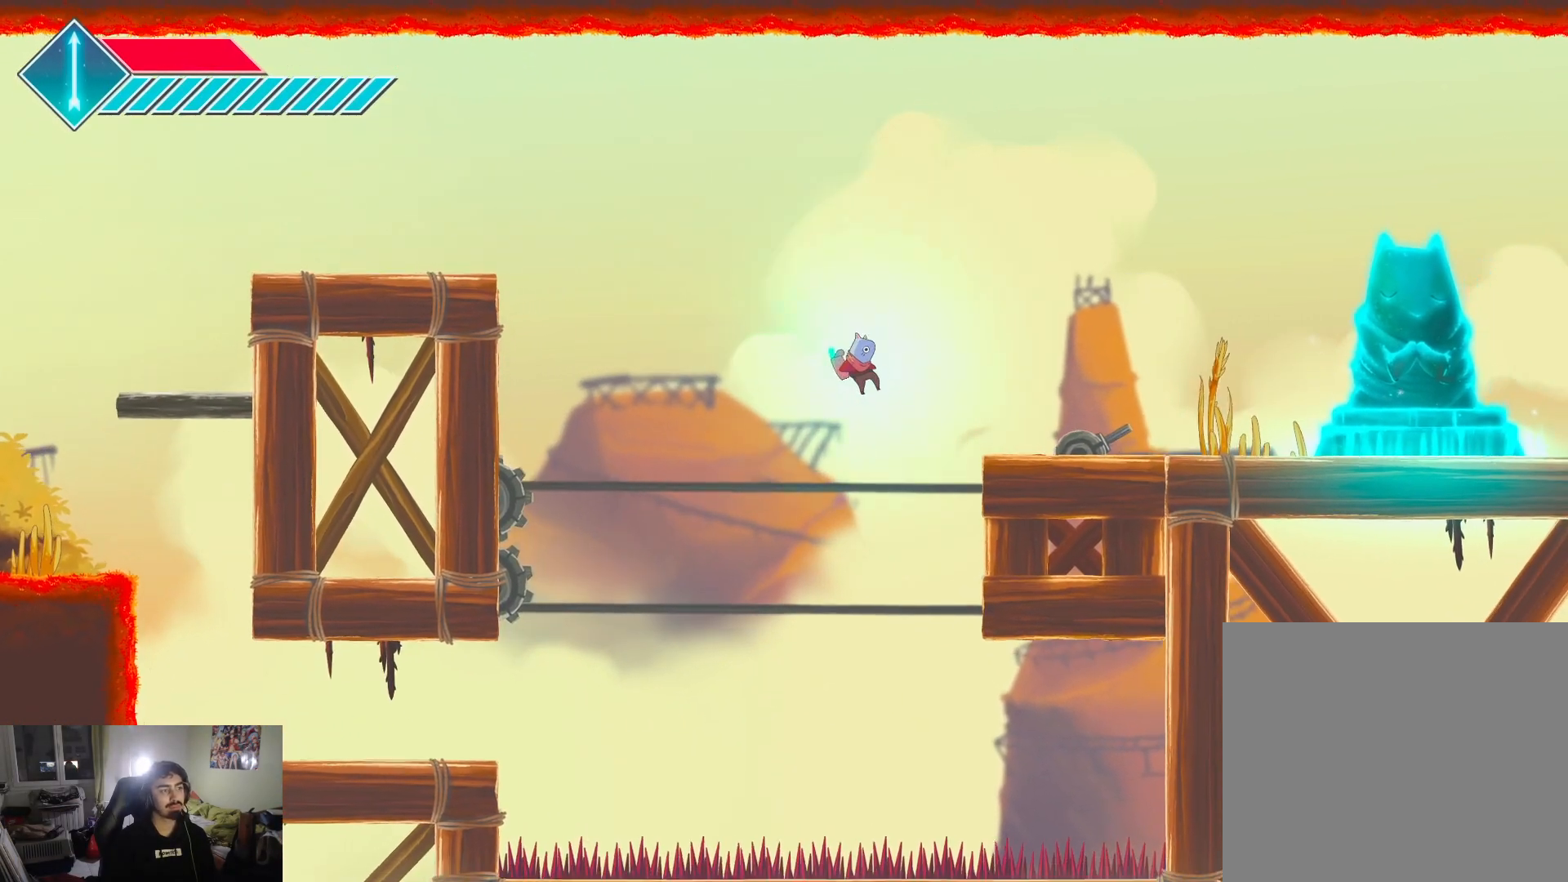
{"buttons": [], "left_stick": "left", "right_stick": "center", "events": [[100, "CROSS", "up"], [333, "left_stick", "center"], [483, "left_stick", "left"]]}
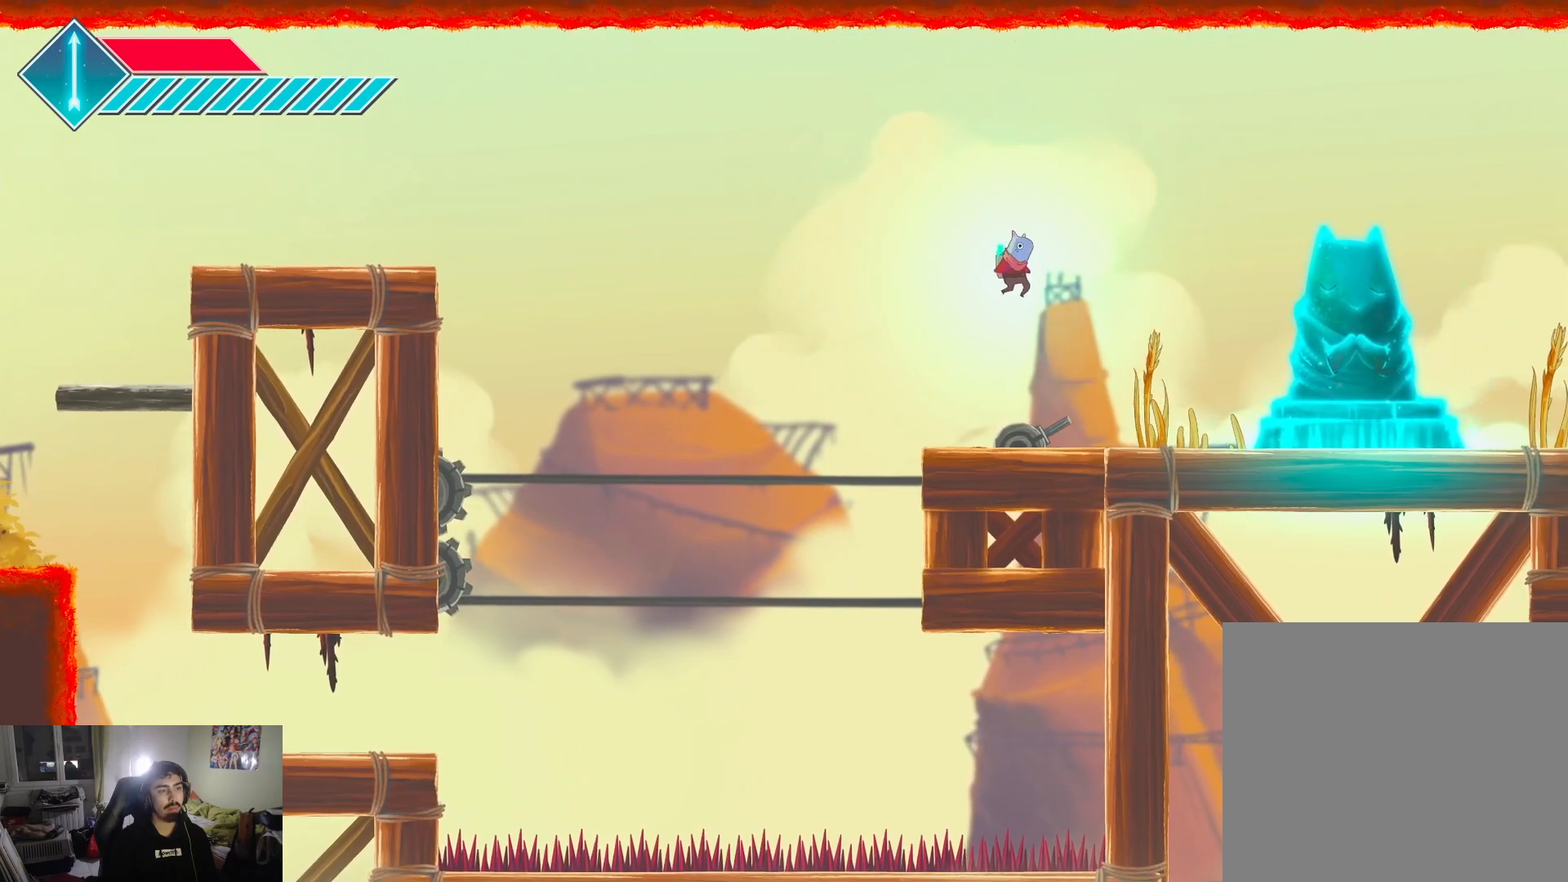
{"buttons": [], "left_stick": "right", "right_stick": "center", "events": [[150, "left_stick", "center"], [200, "left_stick", "right"]]}
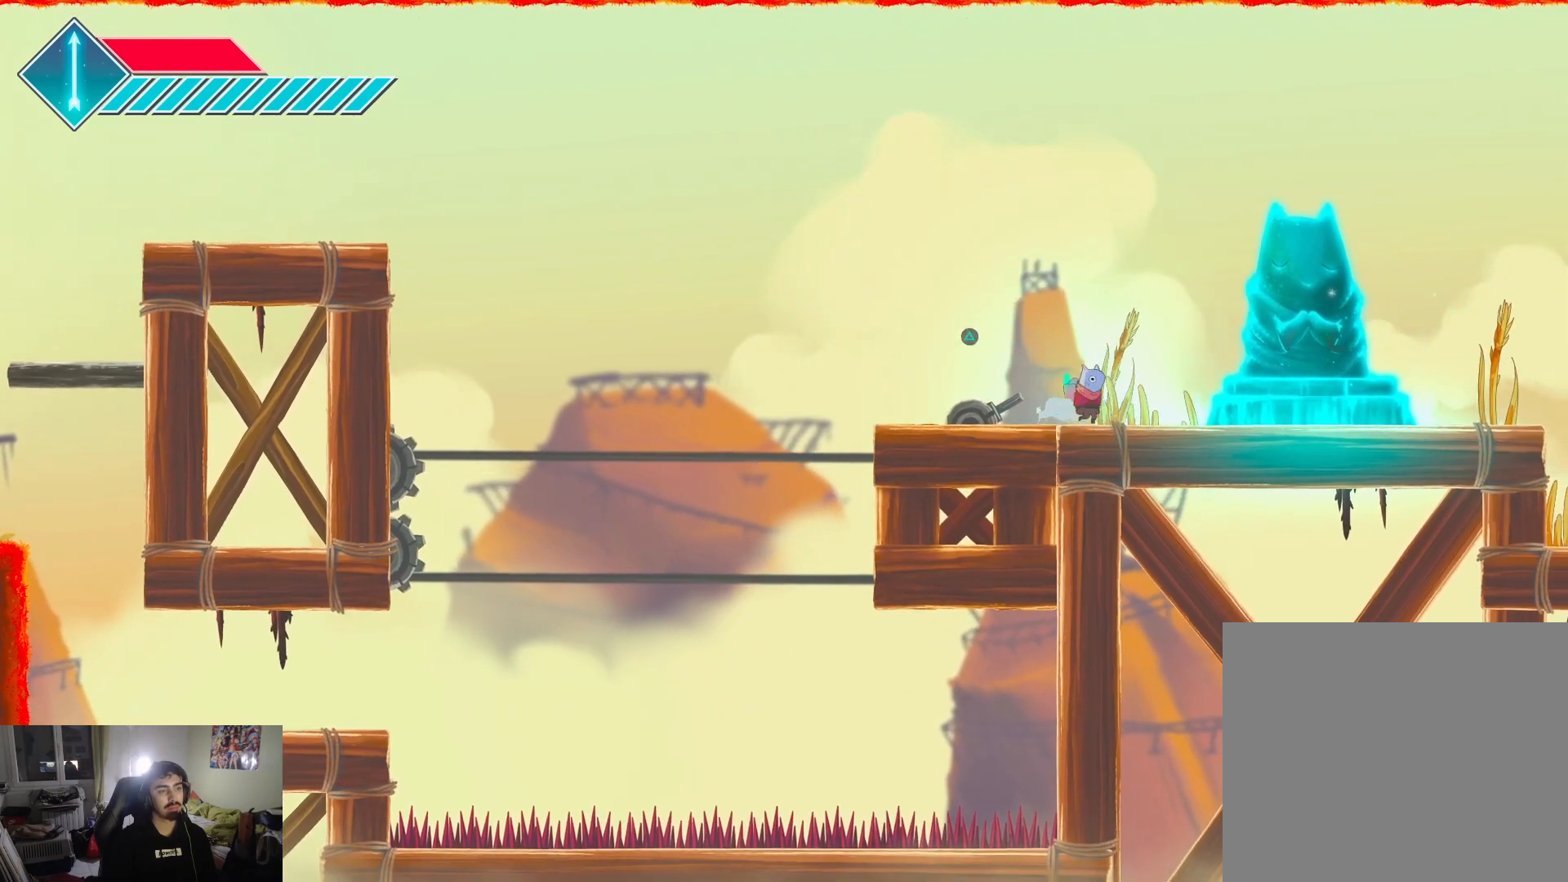
{"buttons": [], "left_stick": "right", "right_stick": "center", "events": []}
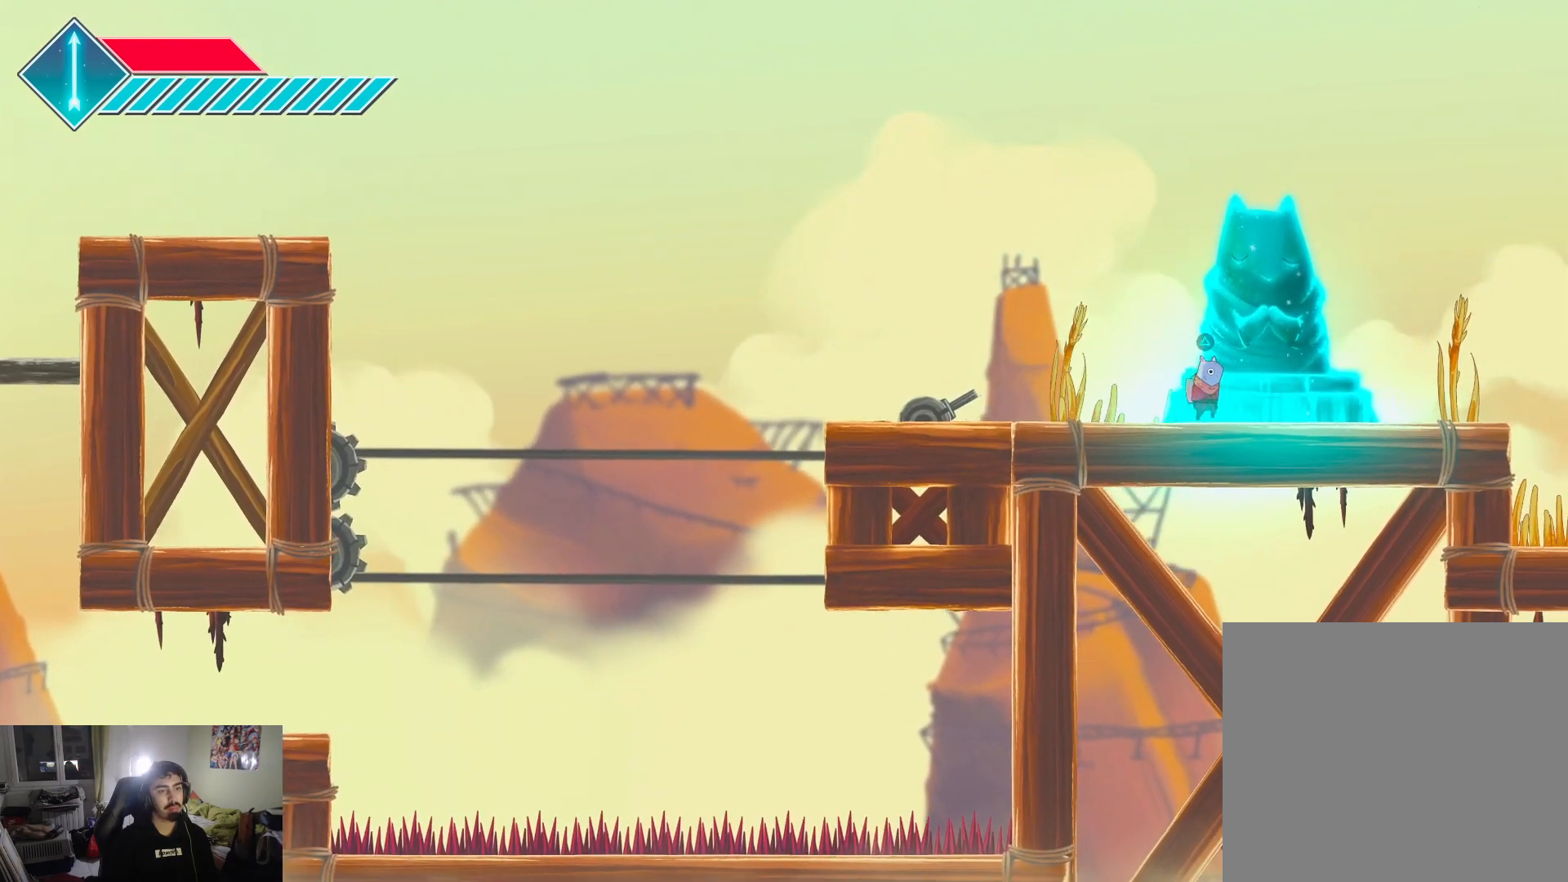
{"buttons": ["L1"], "left_stick": "right", "right_stick": "center", "events": [[50, "L1", "down"]]}
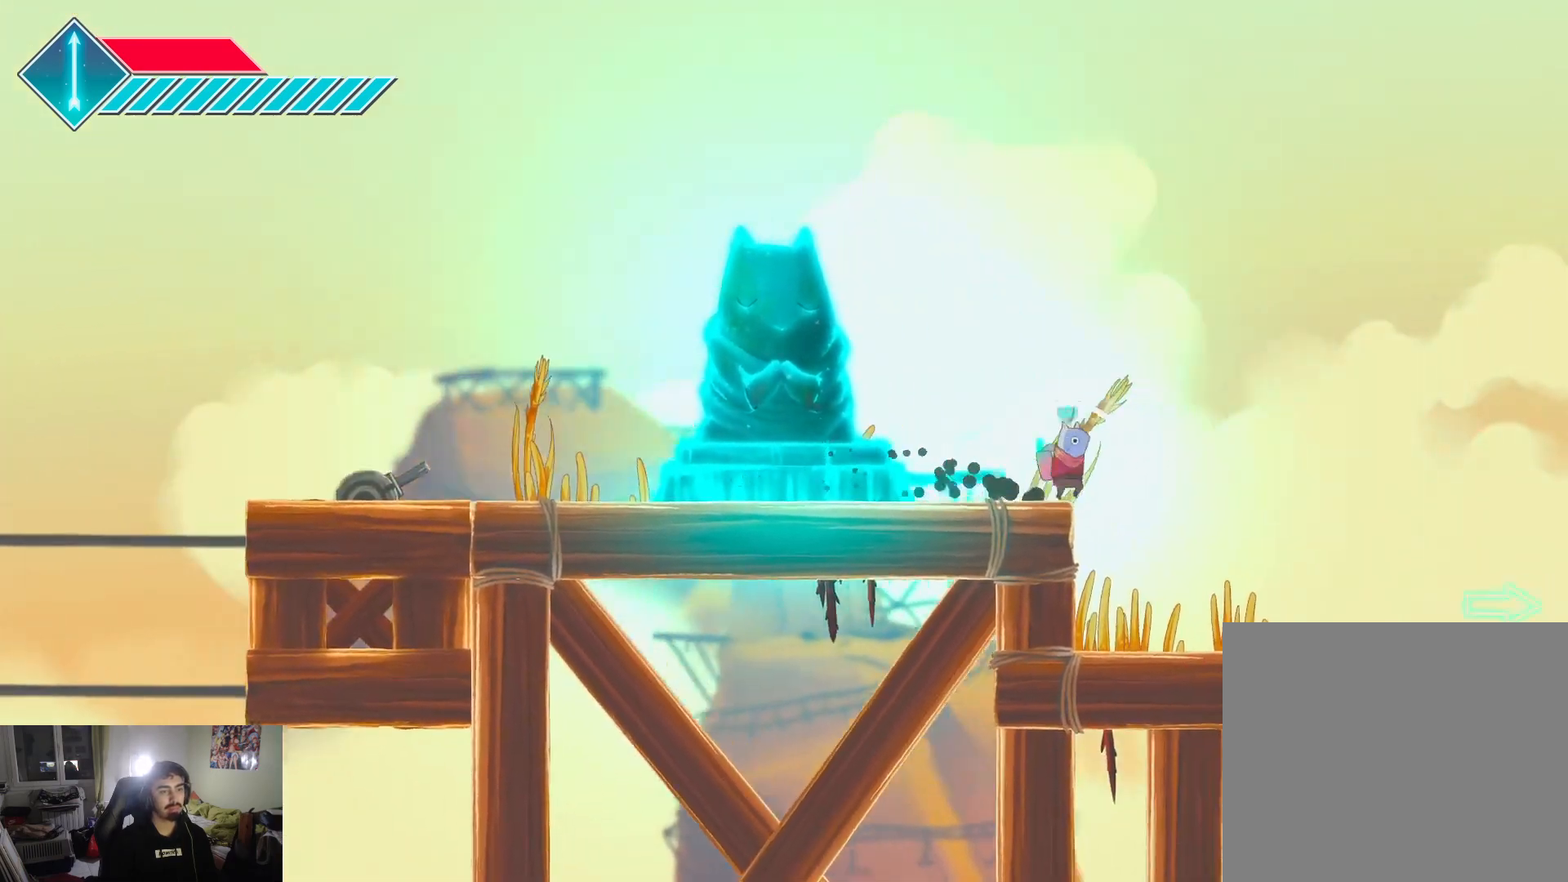
{"buttons": [], "left_stick": "right", "right_stick": "center", "events": [[317, "L1", "up"]]}
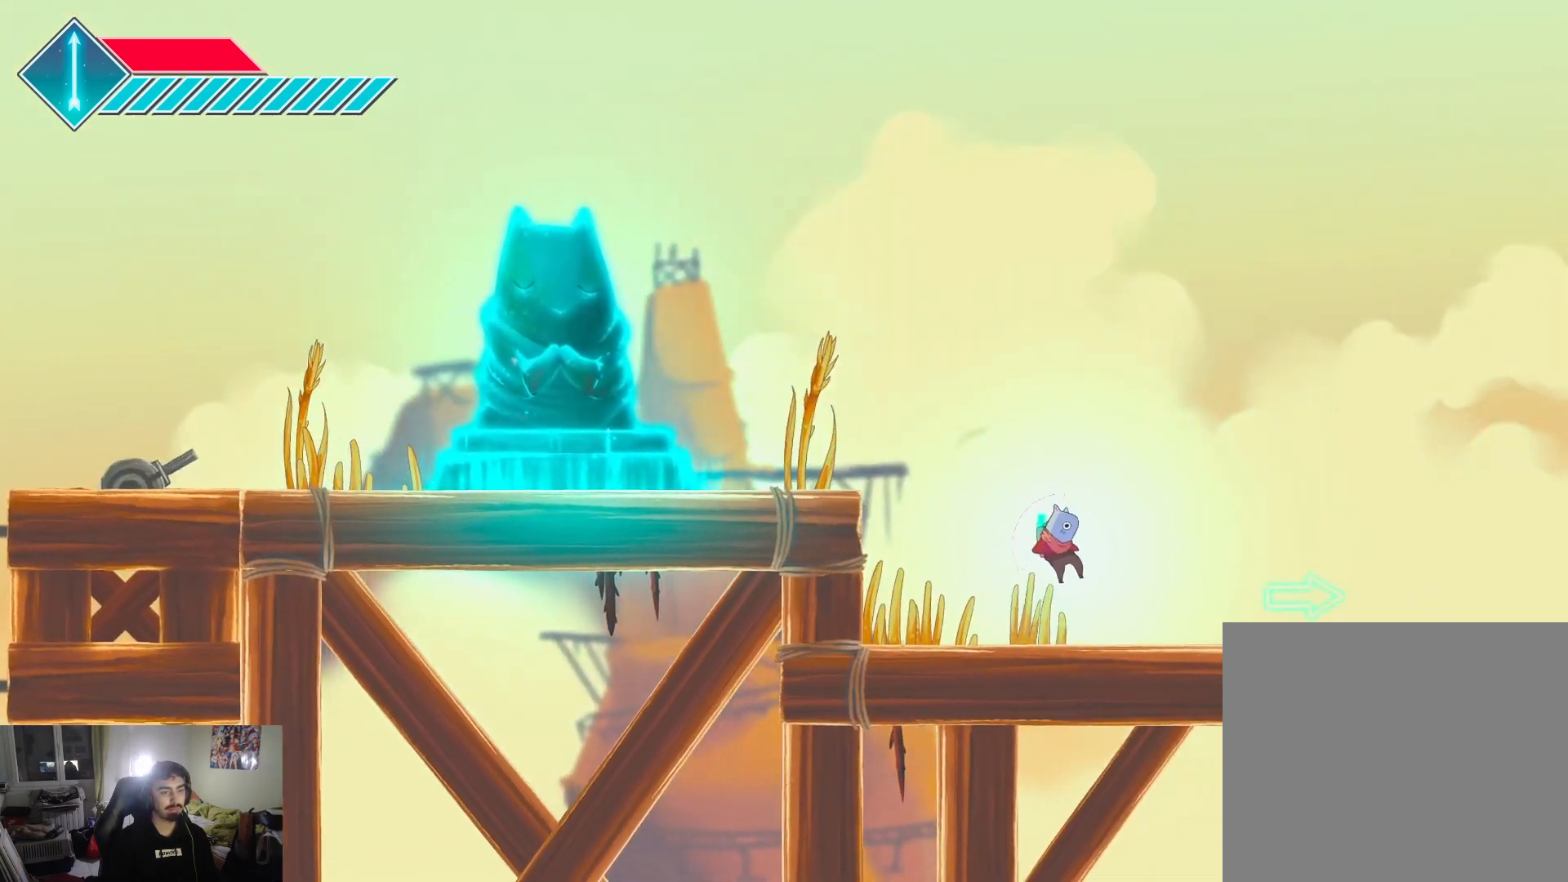
{"buttons": [], "left_stick": "up-right", "right_stick": "center", "events": [[117, "L1", "down"], [300, "L1", "up"], [383, "left_stick", "up-right"]]}
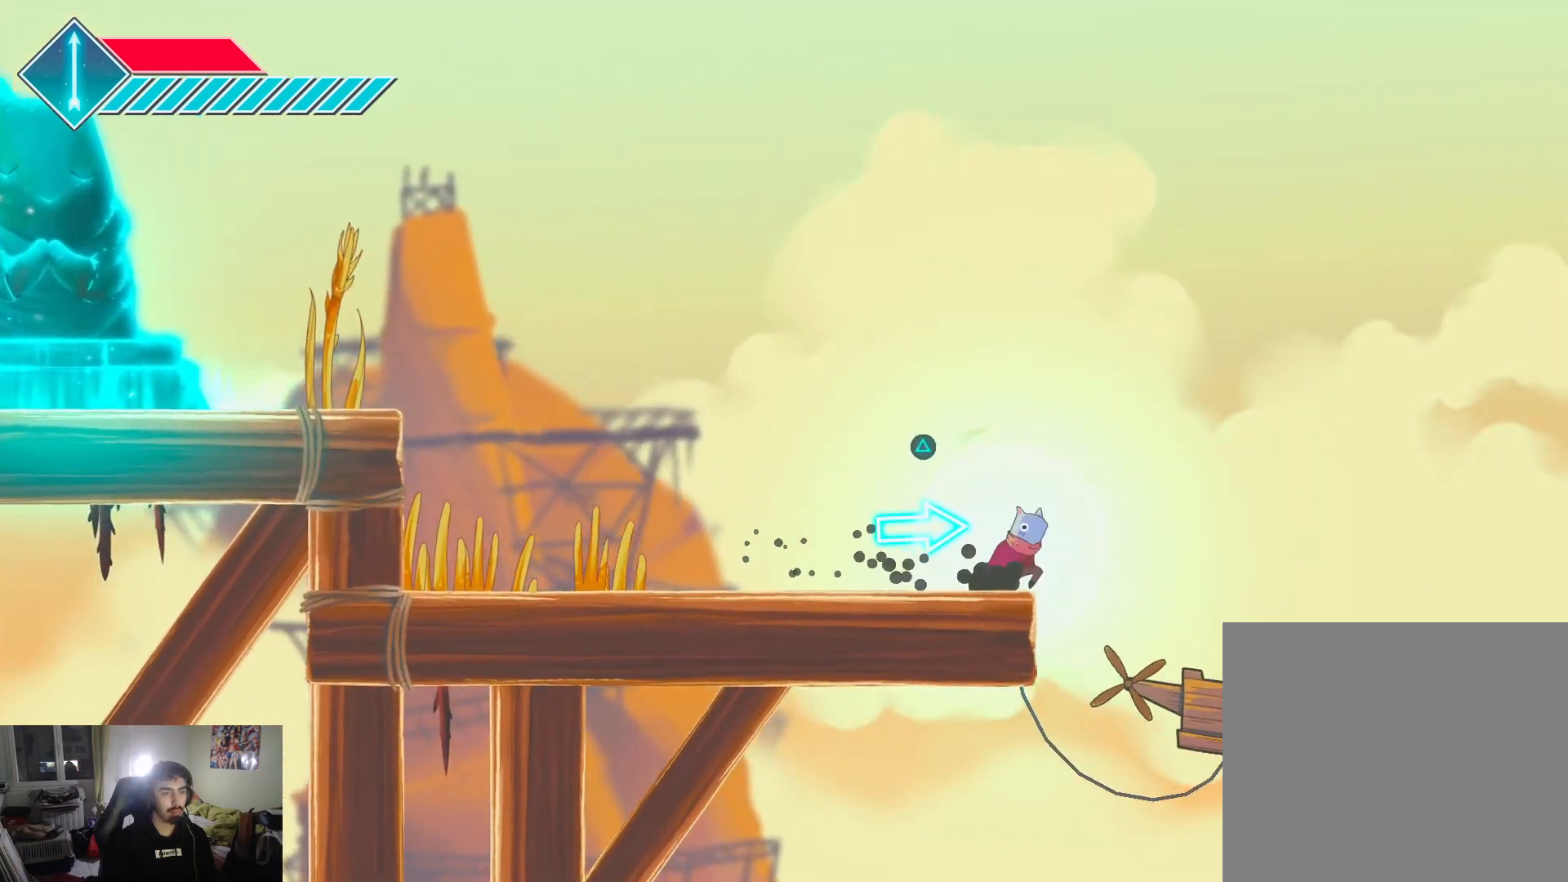
{"buttons": [], "left_stick": "center", "right_stick": "center", "events": [[67, "CROSS", "down"], [67, "left_stick", "left"], [217, "left_stick", "center"], [250, "CROSS", "up"], [383, "TRIANGLE", "down"], [467, "TRIANGLE", "up"]]}
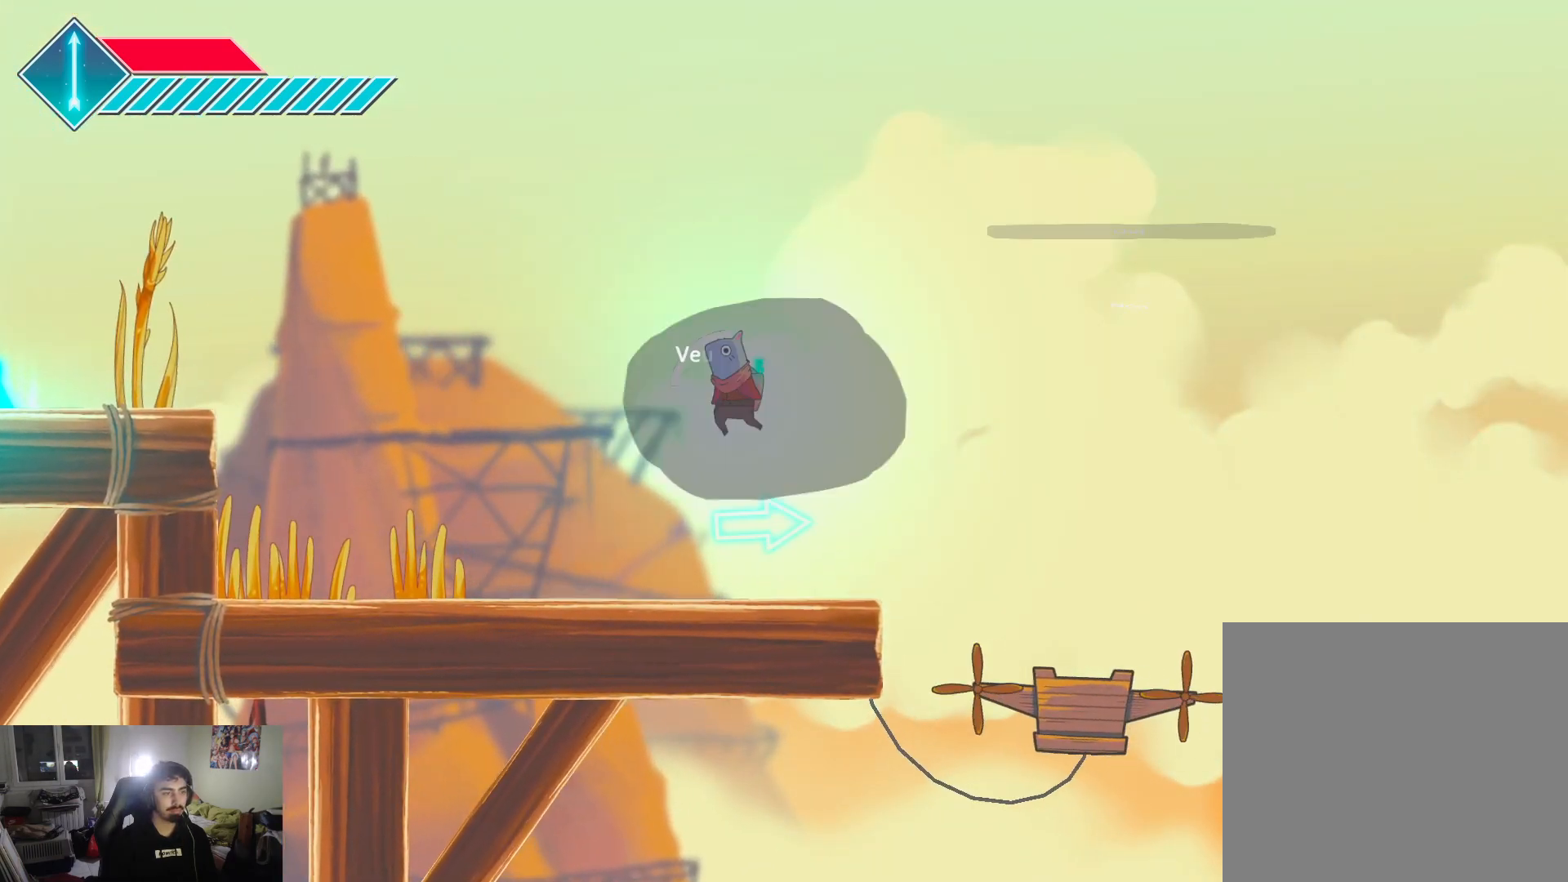
{"buttons": [], "left_stick": "center", "right_stick": "center", "events": [[17, "left_stick", "right"], [200, "left_stick", "center"]]}
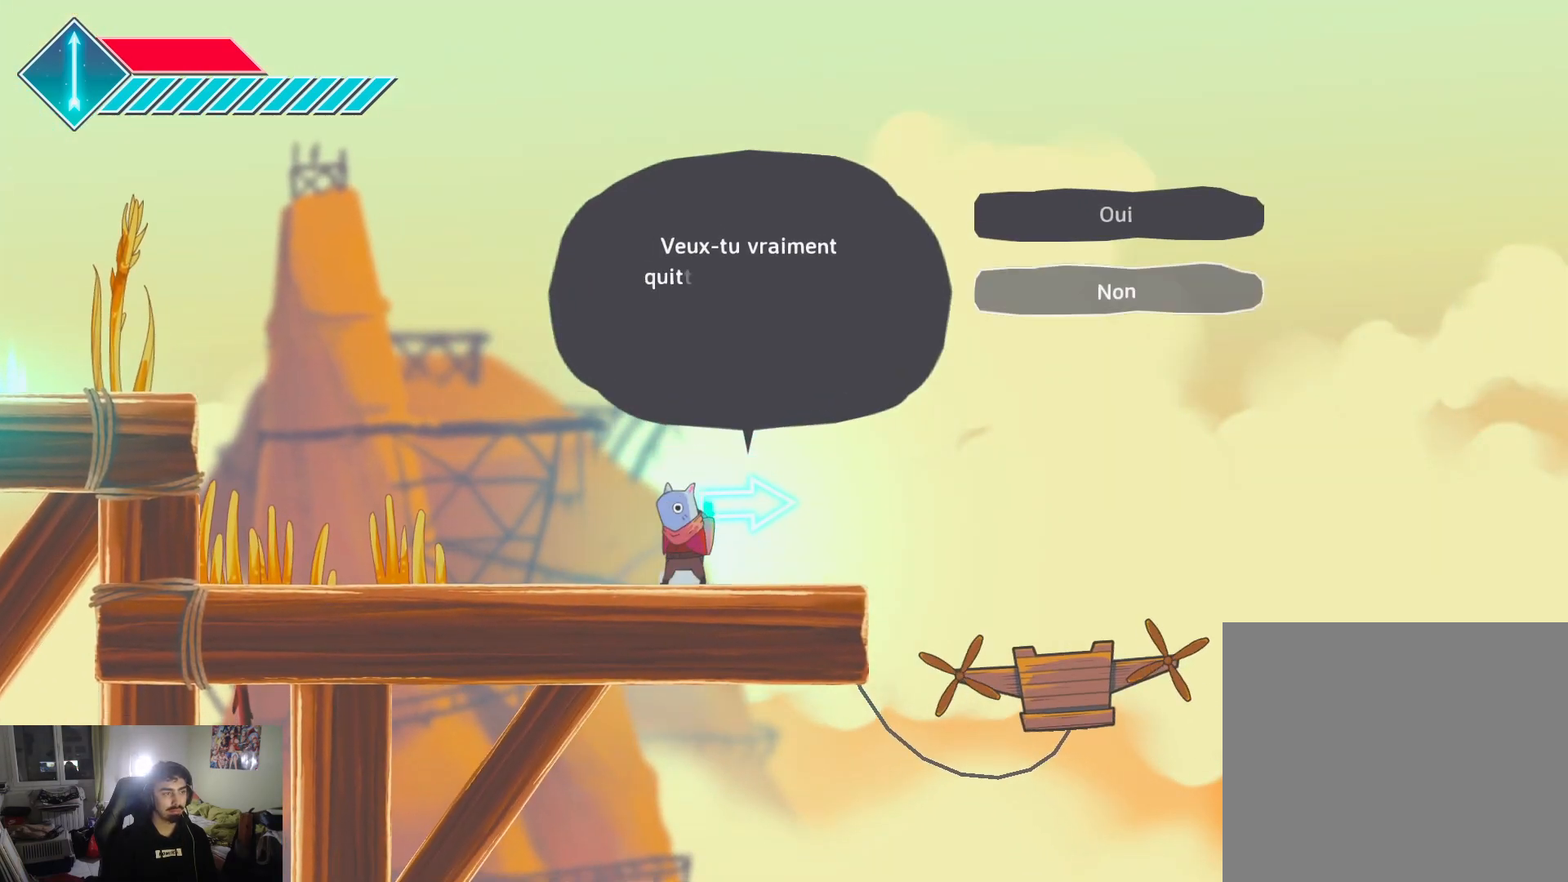
{"buttons": [], "left_stick": "center", "right_stick": "center", "events": [[283, "left_stick", "up"], [383, "left_stick", "center"]]}
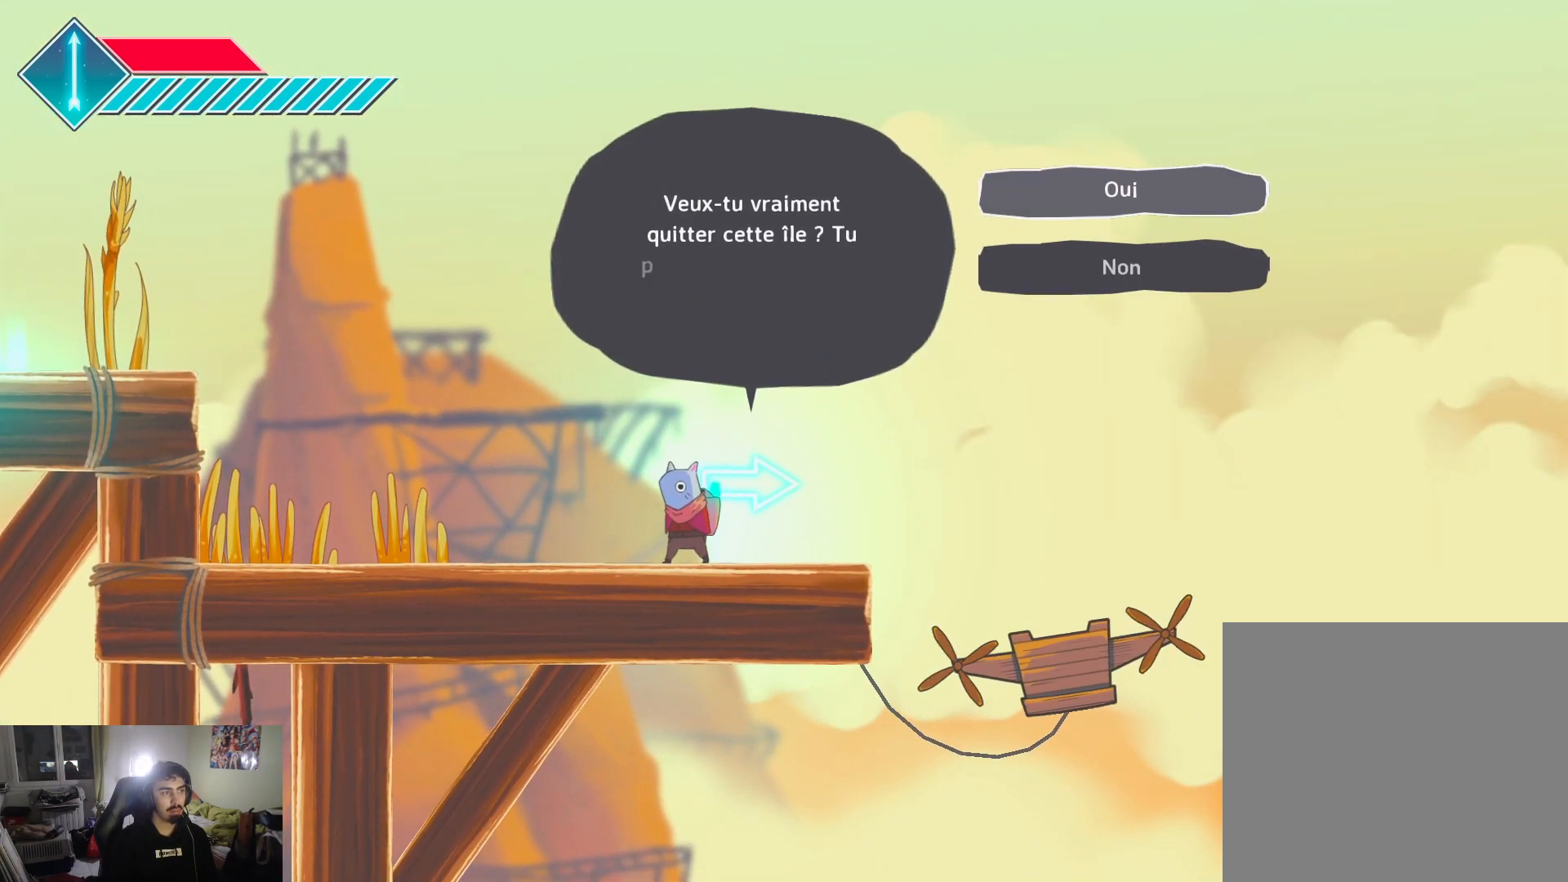
{"buttons": ["CROSS"], "left_stick": "center", "right_stick": "center", "events": [[333, "CROSS", "down"]]}
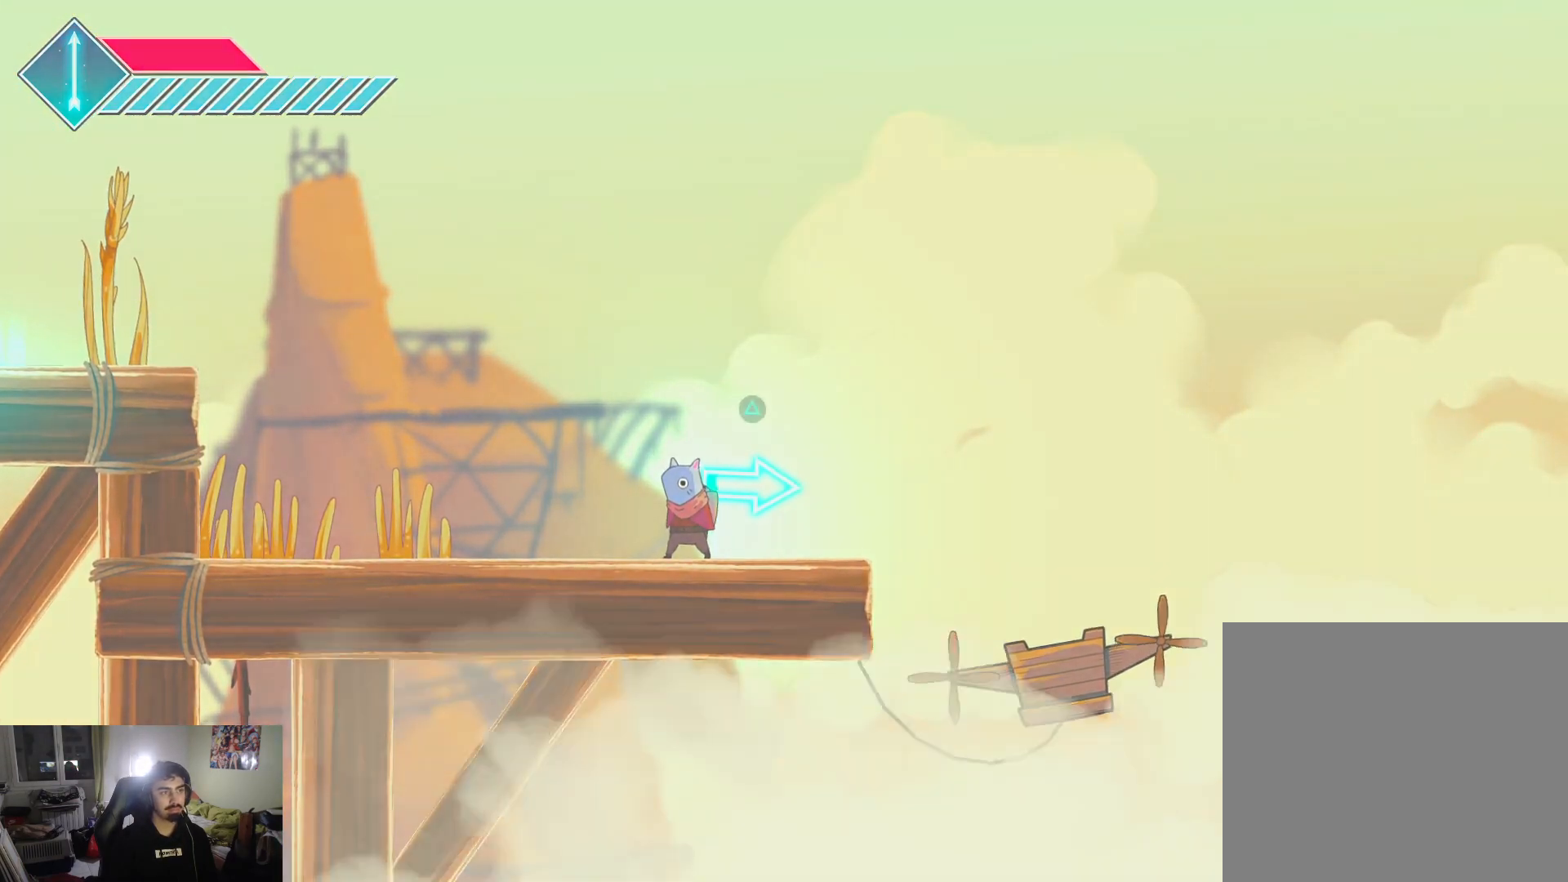
{"buttons": [], "left_stick": "center", "right_stick": "center", "events": [[17, "CROSS", "up"]]}
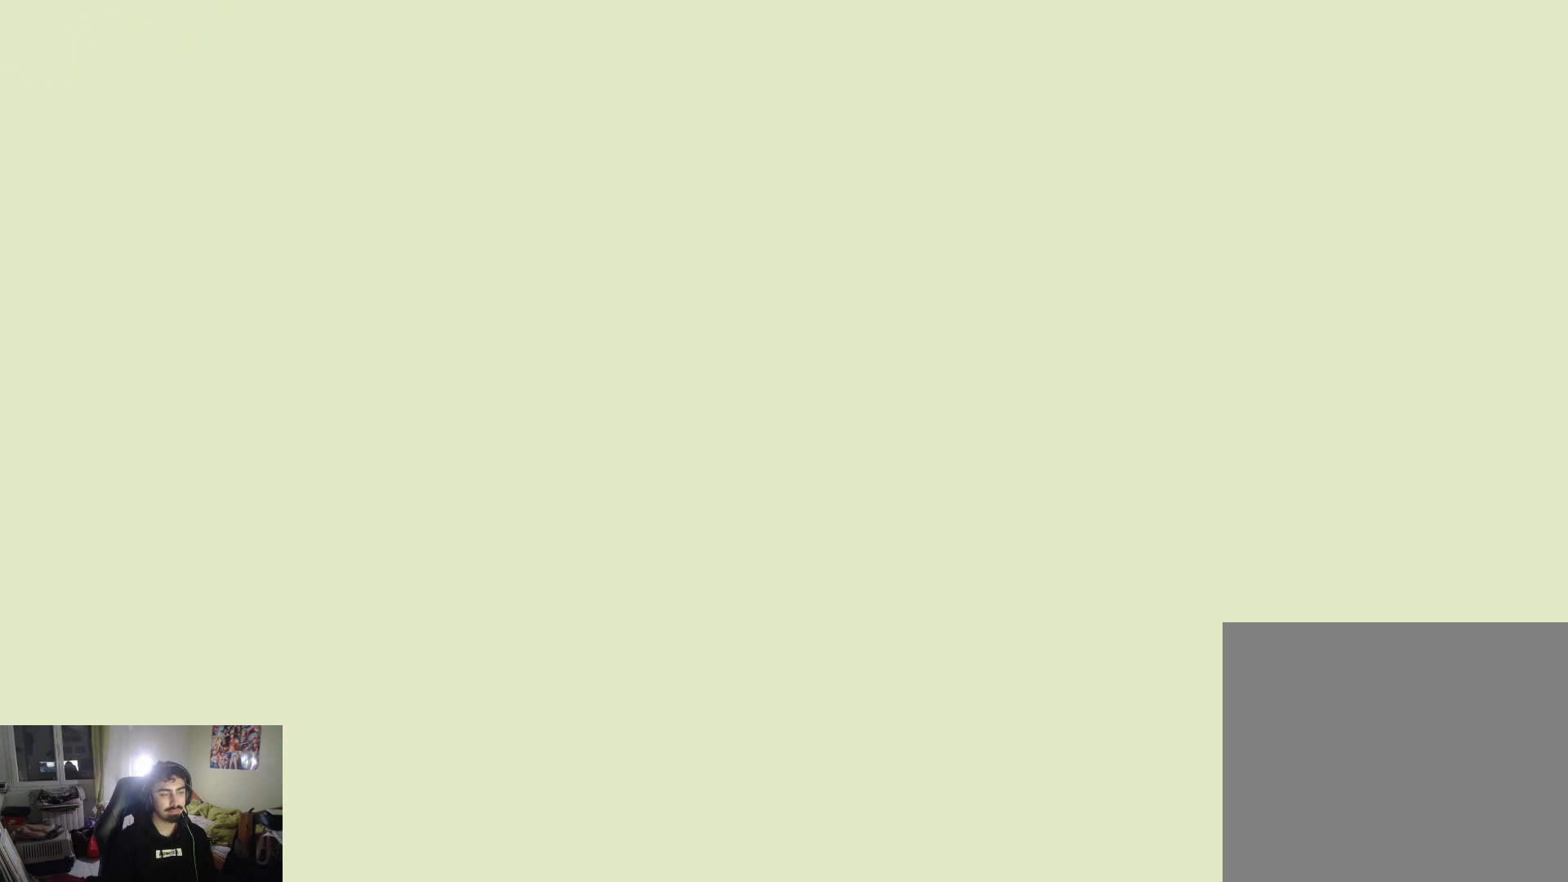
{"buttons": [], "left_stick": "center", "right_stick": "center", "events": []}
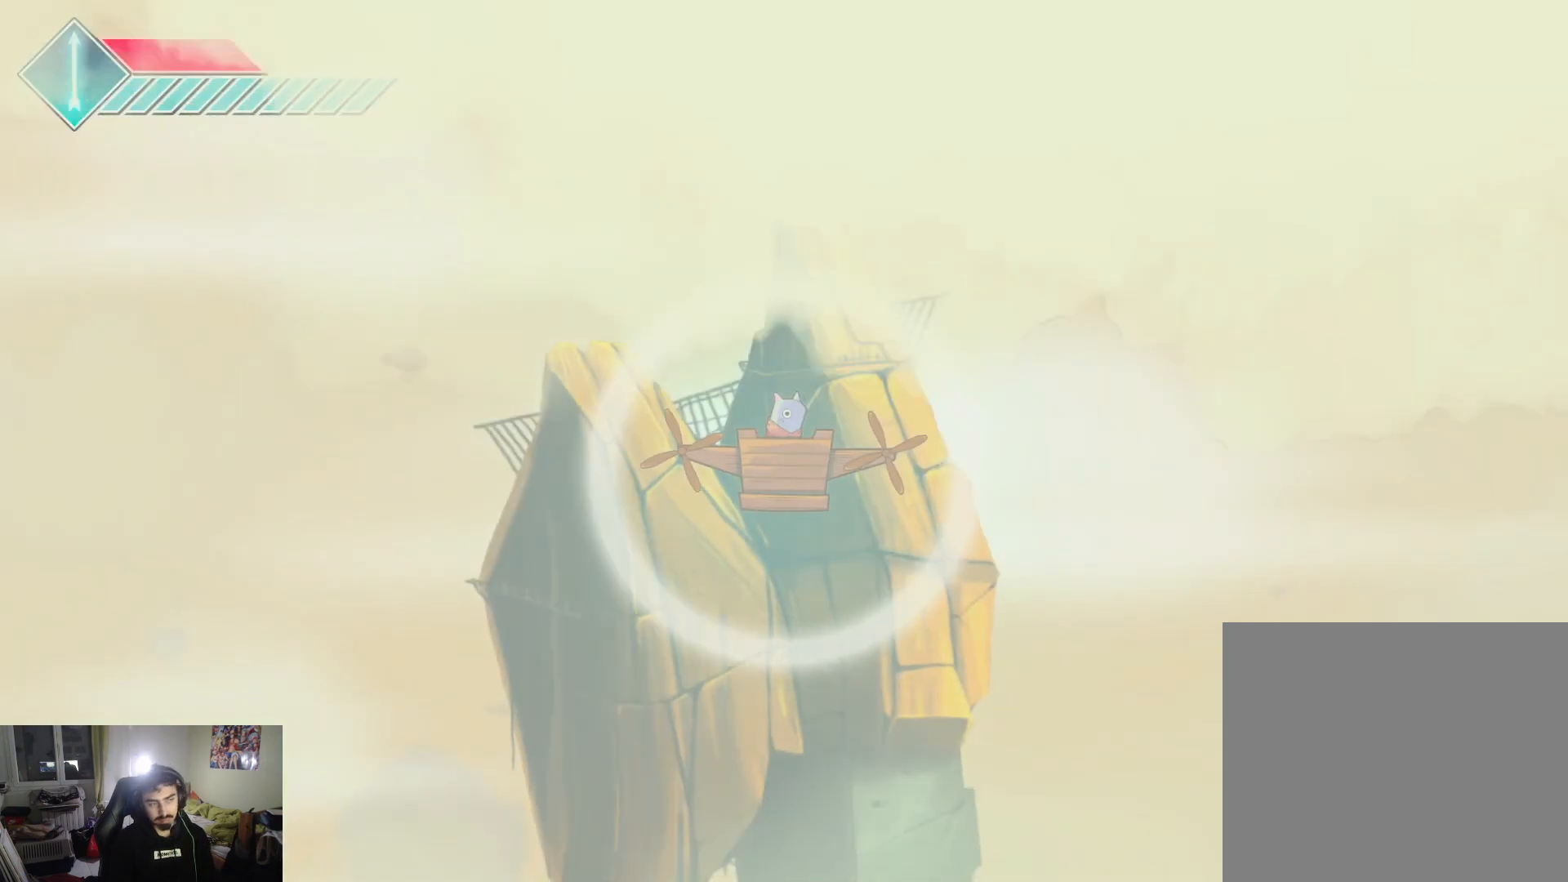
{"buttons": [], "left_stick": "right", "right_stick": "center", "events": [[500, "left_stick", "right"]]}
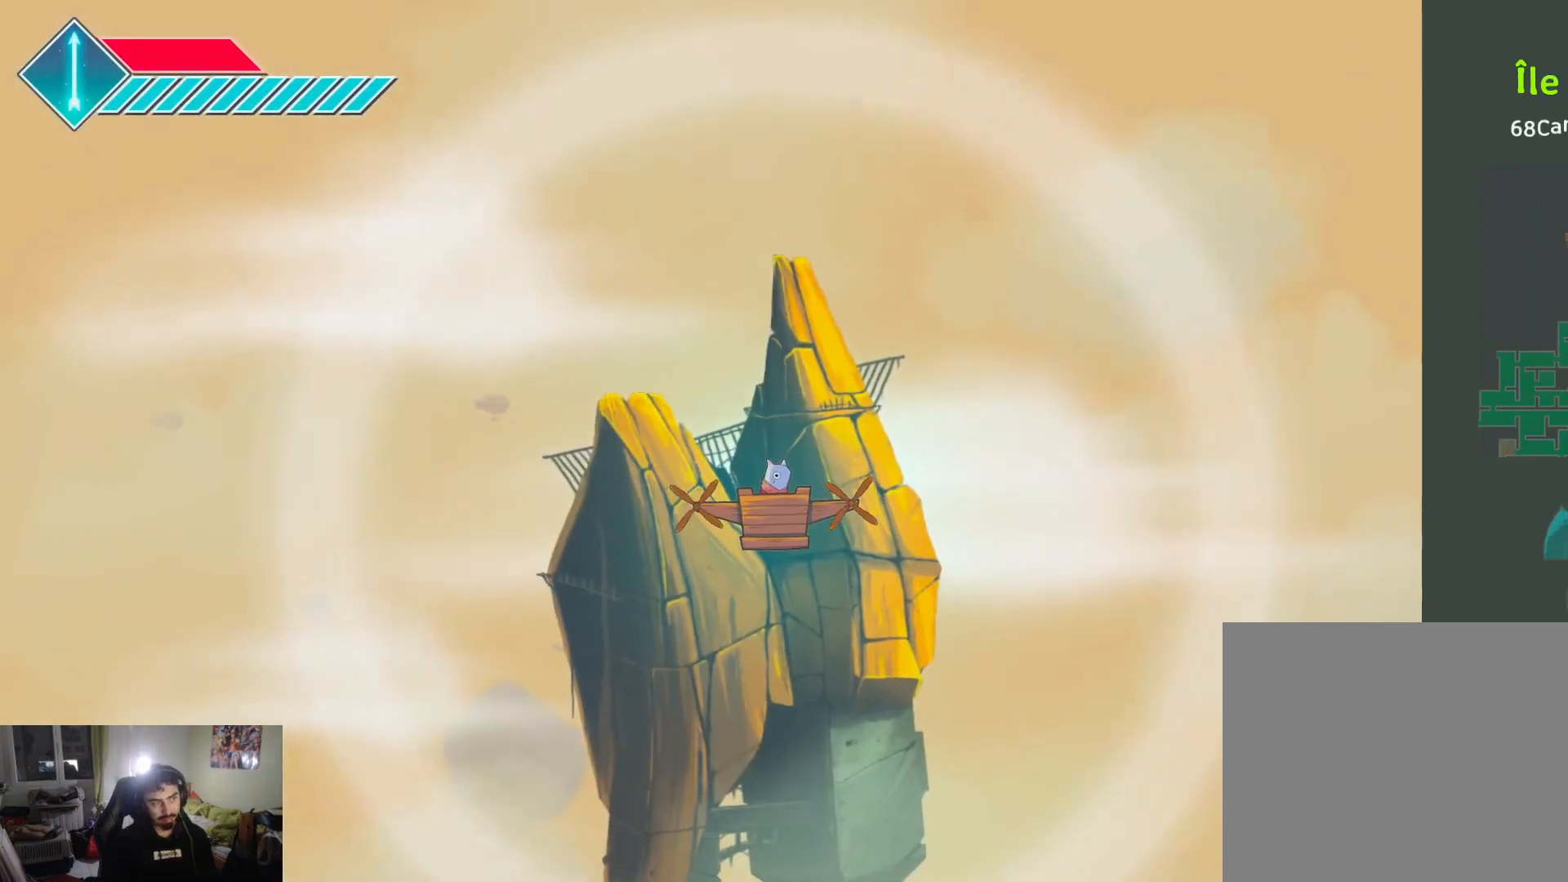
{"buttons": [], "left_stick": "right", "right_stick": "center", "events": []}
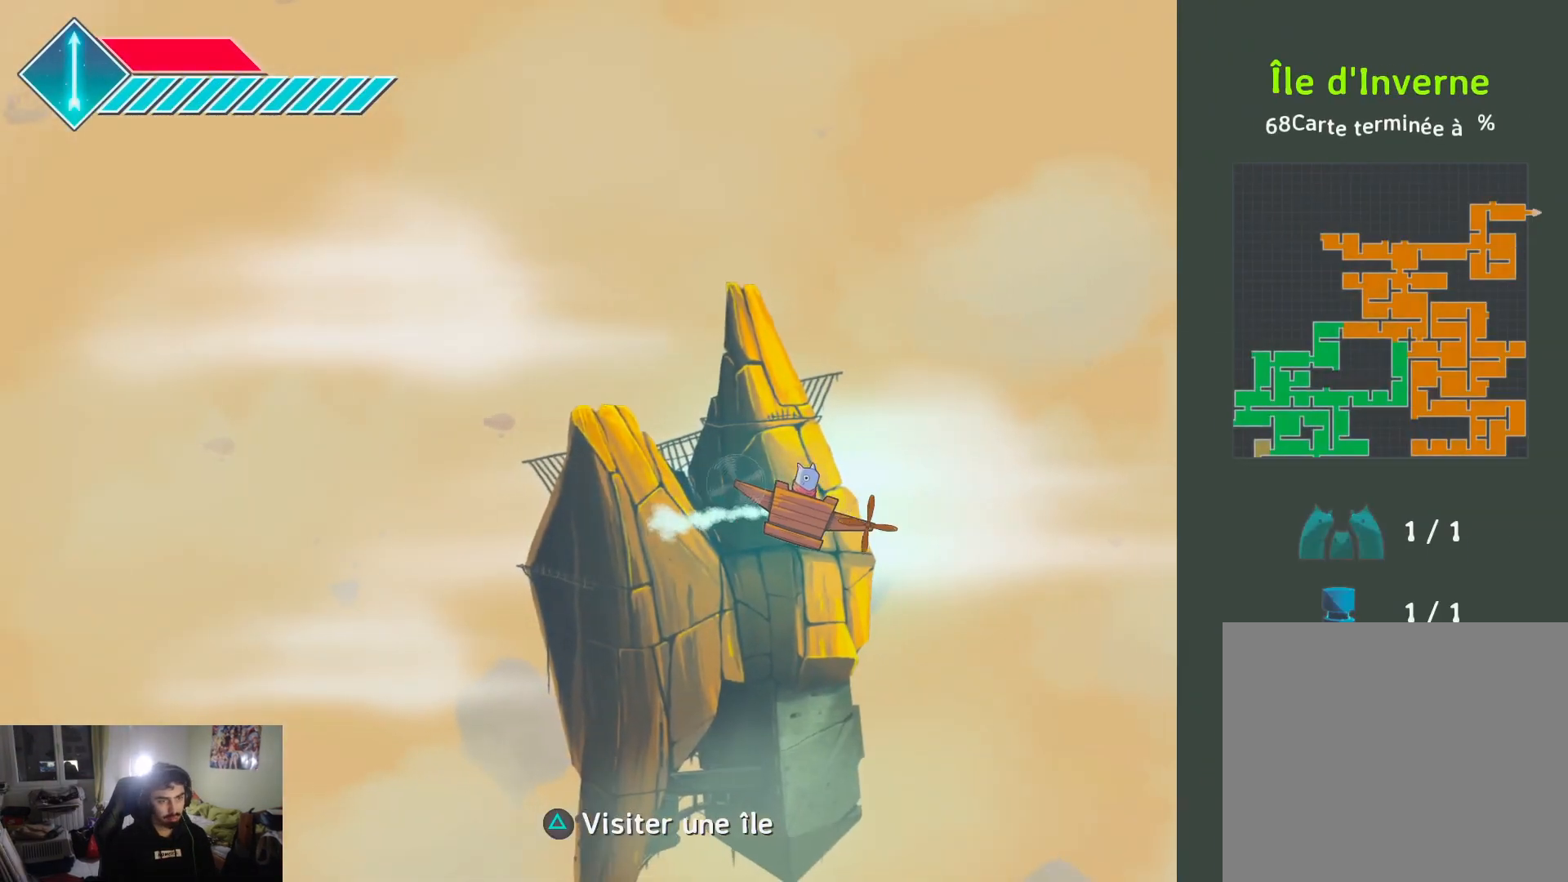
{"buttons": [], "left_stick": "center", "right_stick": "center", "events": [[450, "left_stick", "center"]]}